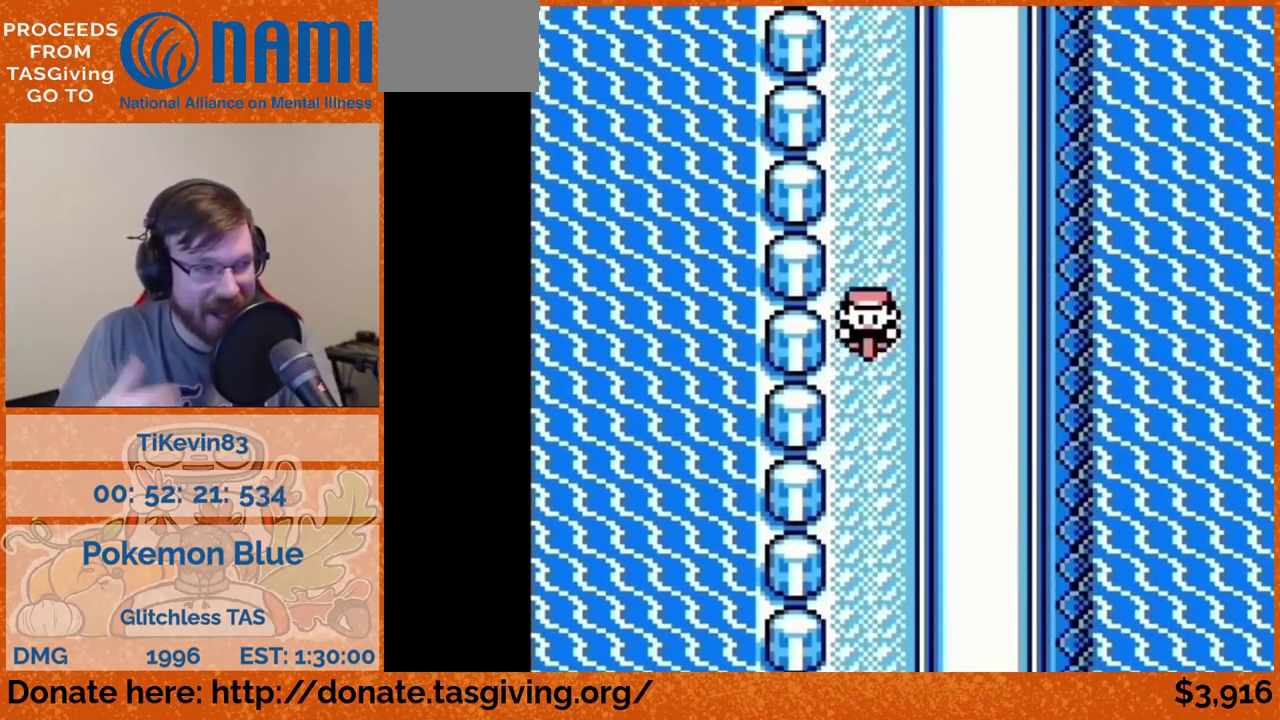
Gameplay with a controller (Nintendo layout); each line is a JSON object with the inputs held at the frame after it. "events" lists button and stick changes between this image and that frame as [ms after this image, input, new state], when the widget could be followed in between. Not read: L3 R3.
{"buttons": ["DPAD_DOWN"]}
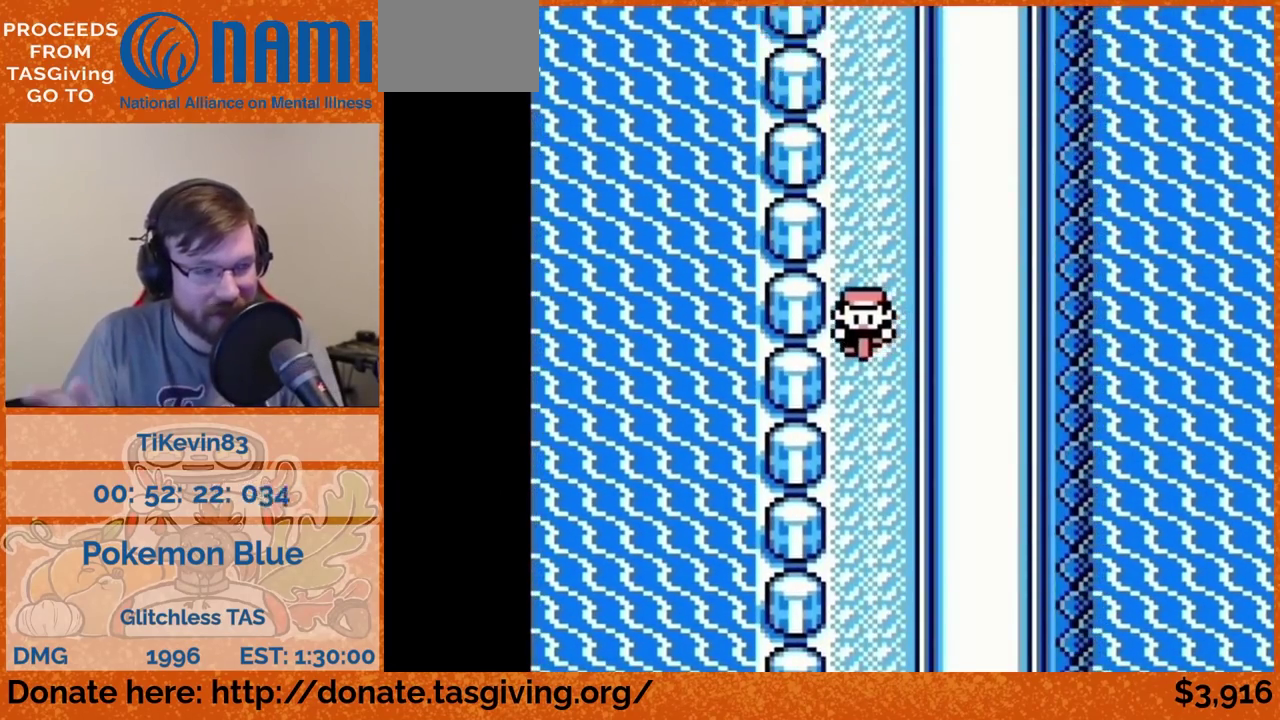
{"buttons": ["DPAD_DOWN"]}
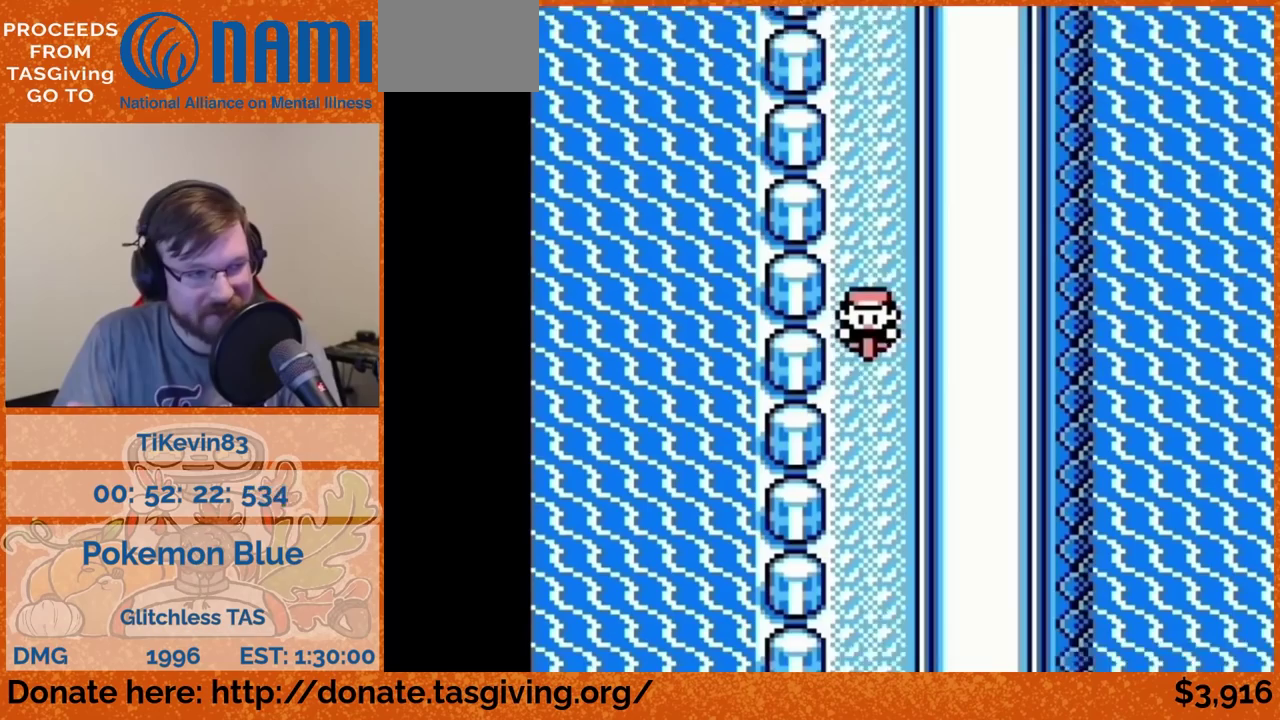
{"buttons": ["DPAD_DOWN"]}
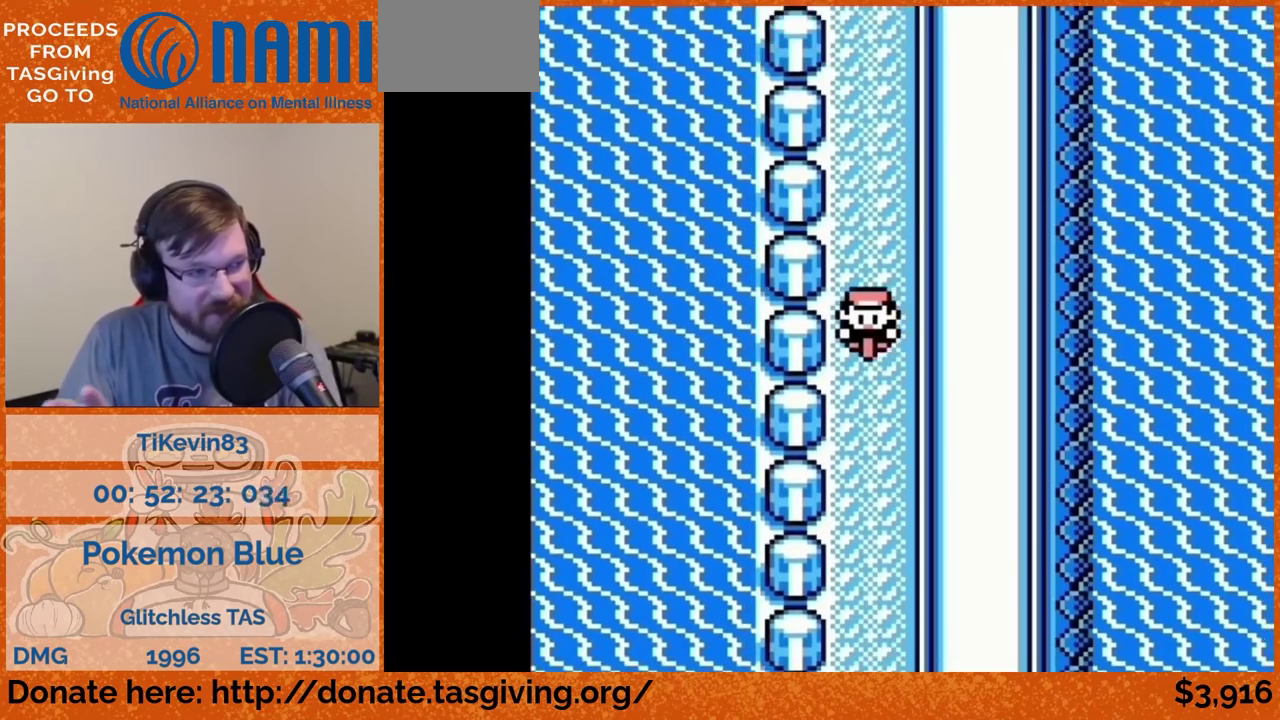
{"buttons": ["DPAD_DOWN"]}
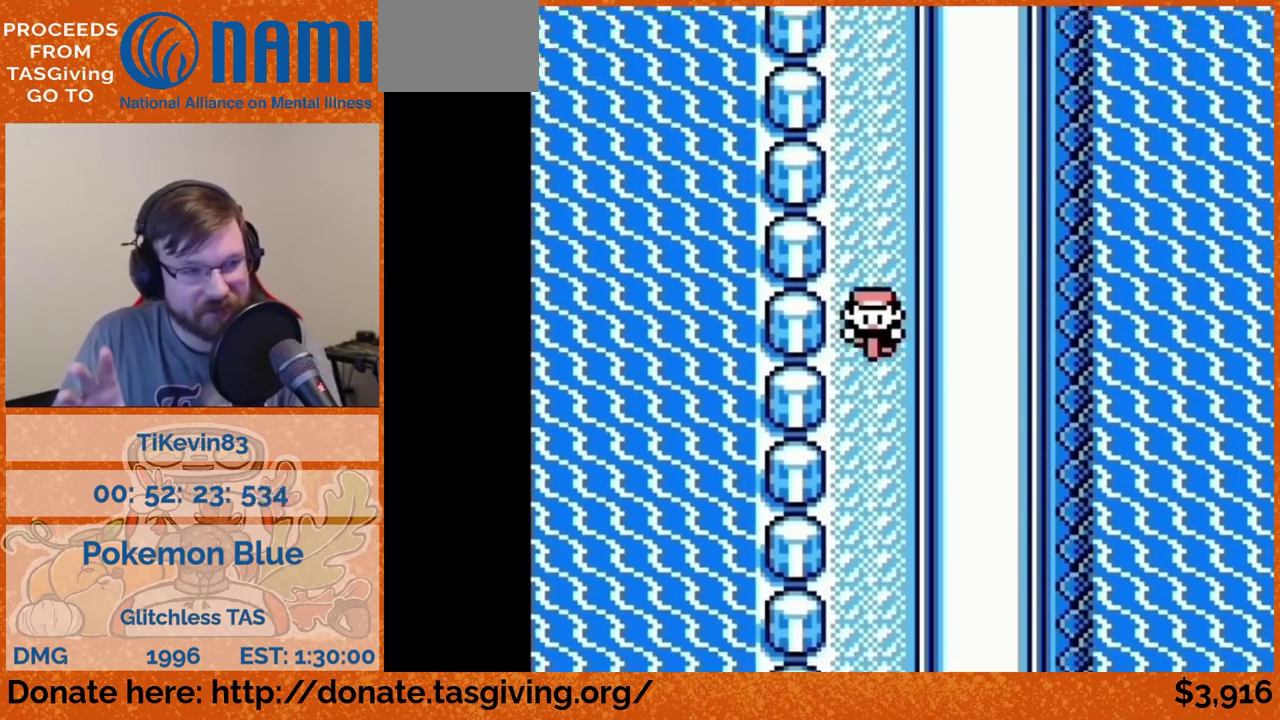
{"buttons": ["DPAD_DOWN"]}
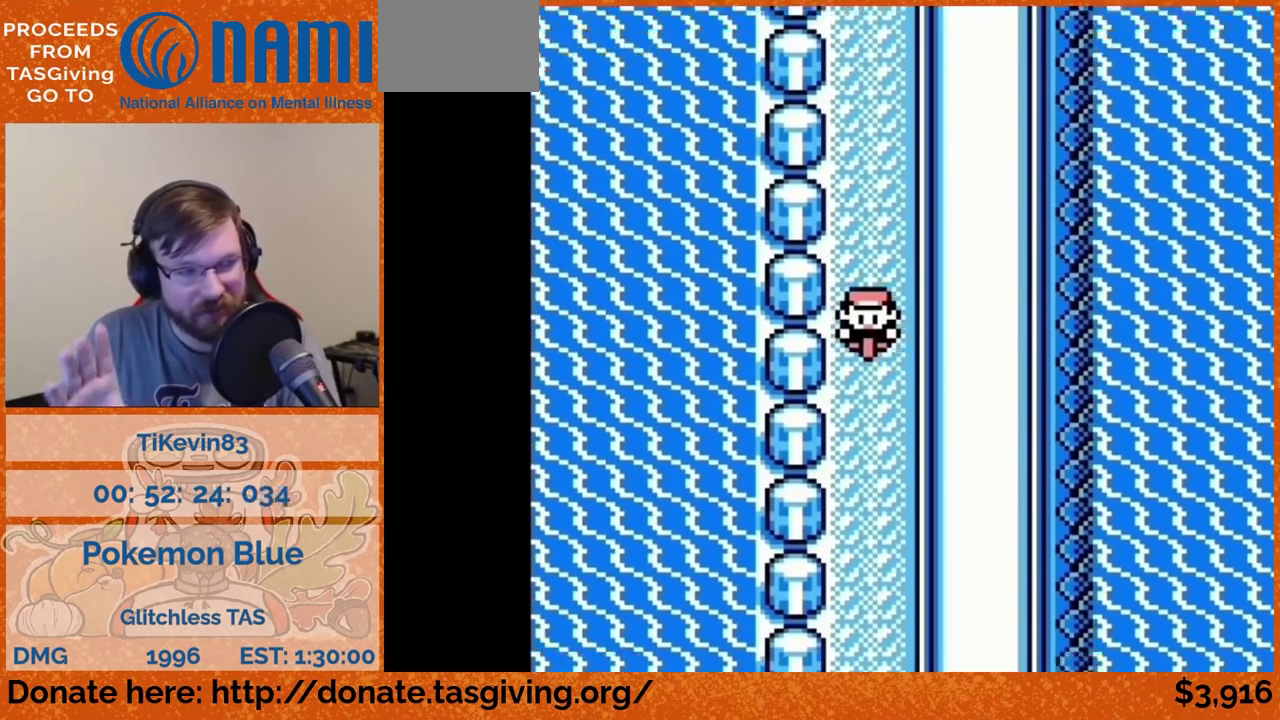
{"buttons": ["DPAD_DOWN"]}
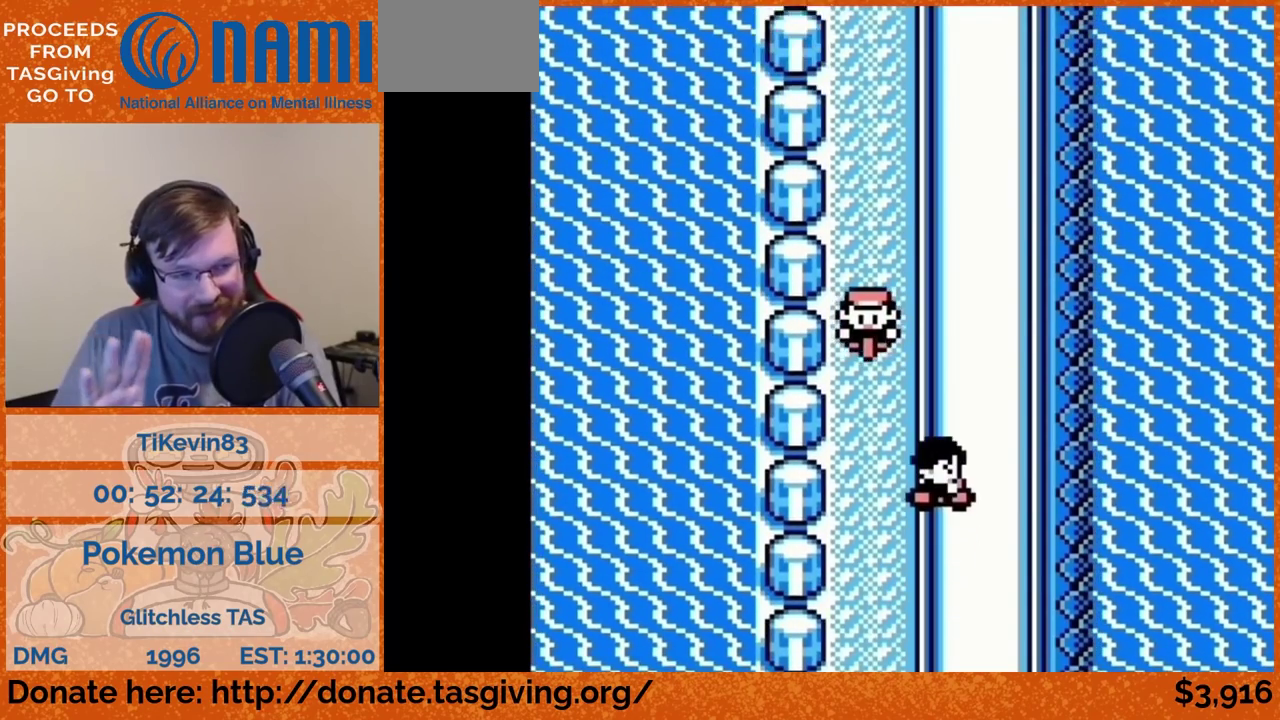
{"buttons": ["DPAD_DOWN"]}
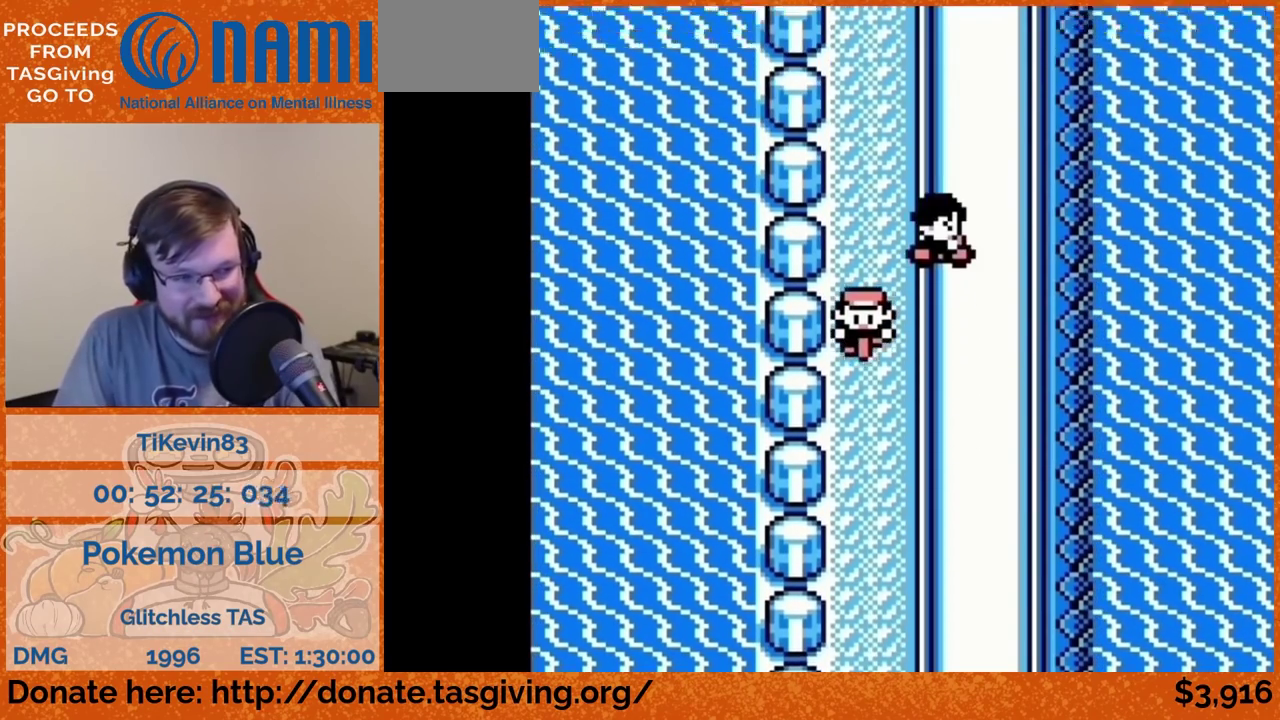
{"buttons": ["DPAD_DOWN"]}
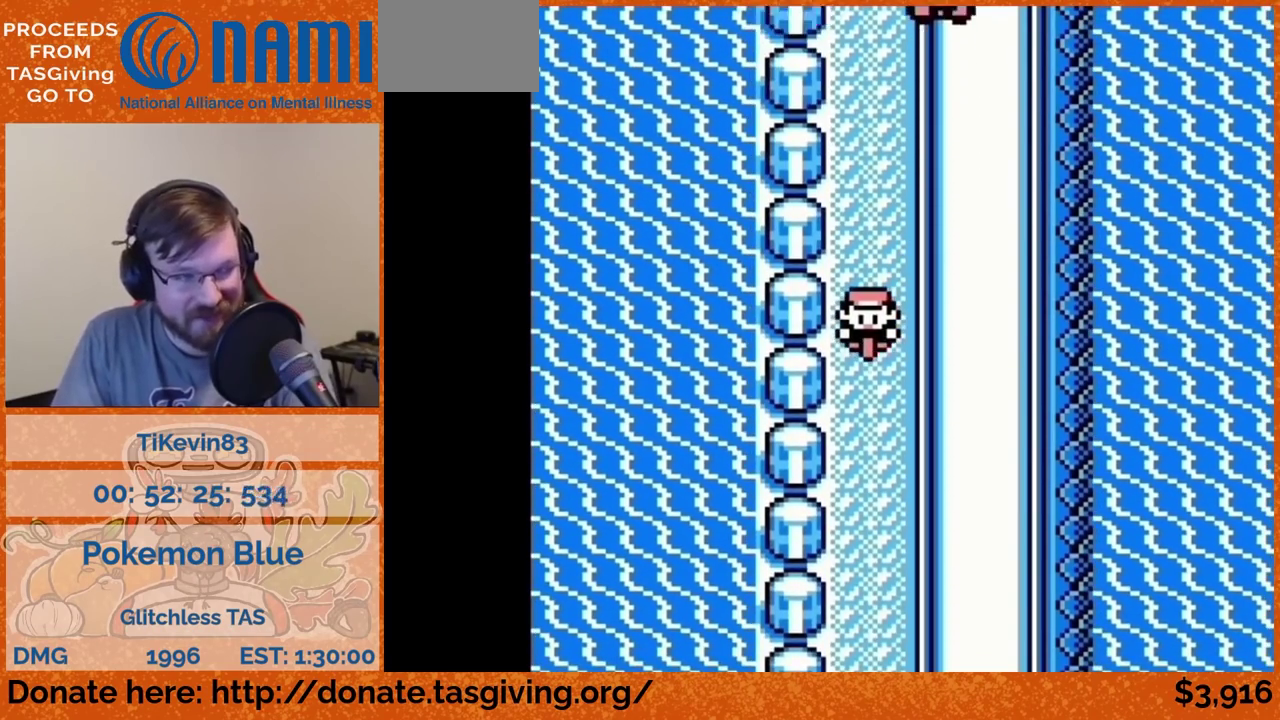
{"buttons": ["DPAD_DOWN"]}
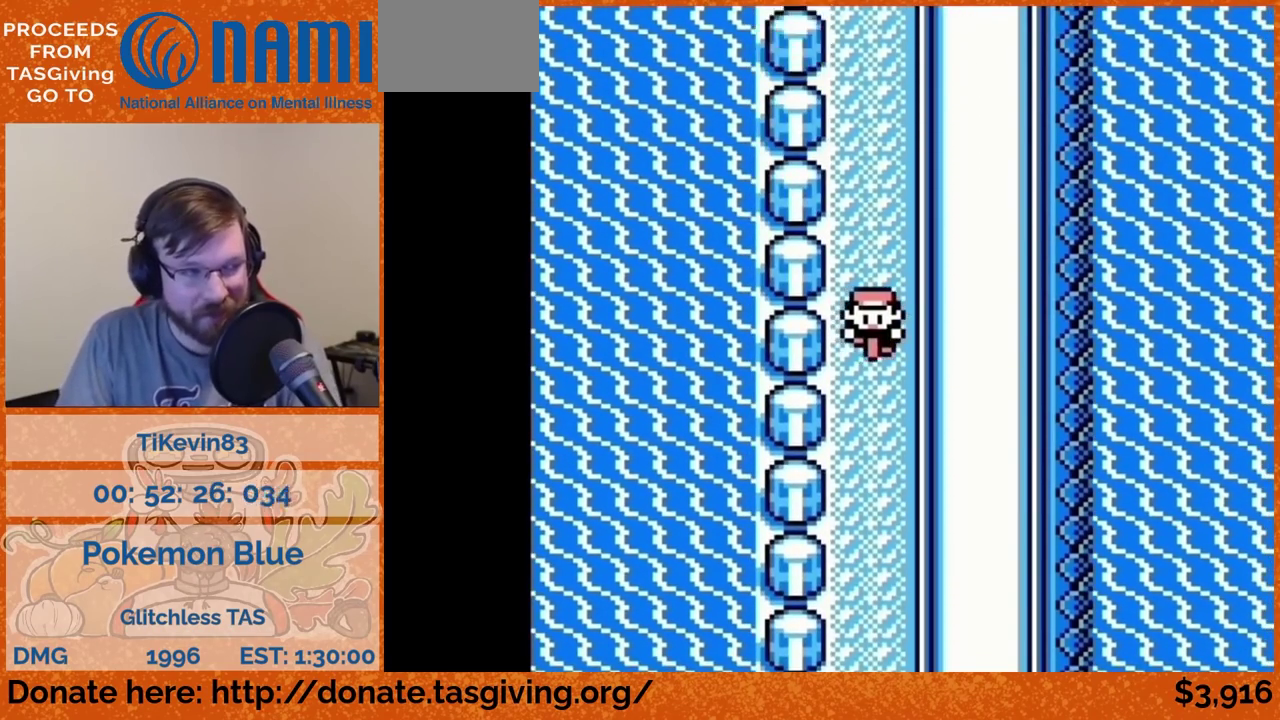
{"buttons": ["DPAD_DOWN"]}
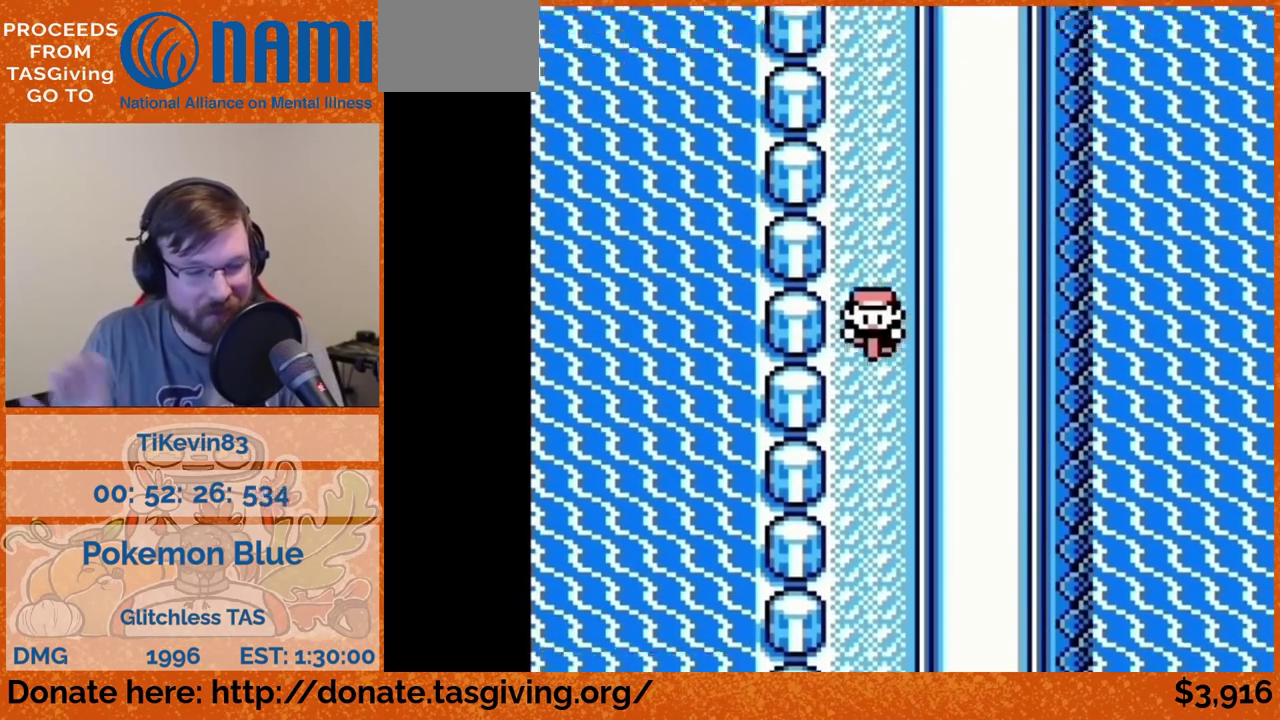
{"buttons": ["DPAD_DOWN"]}
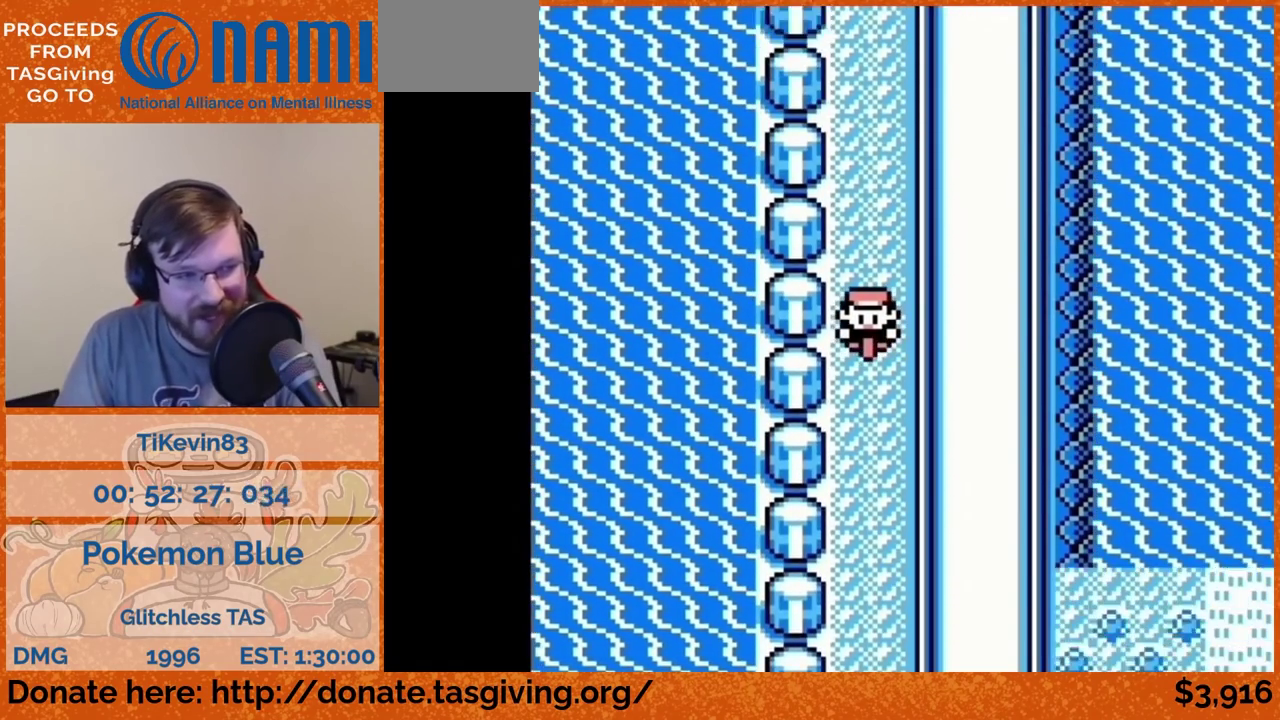
{"buttons": ["DPAD_DOWN"]}
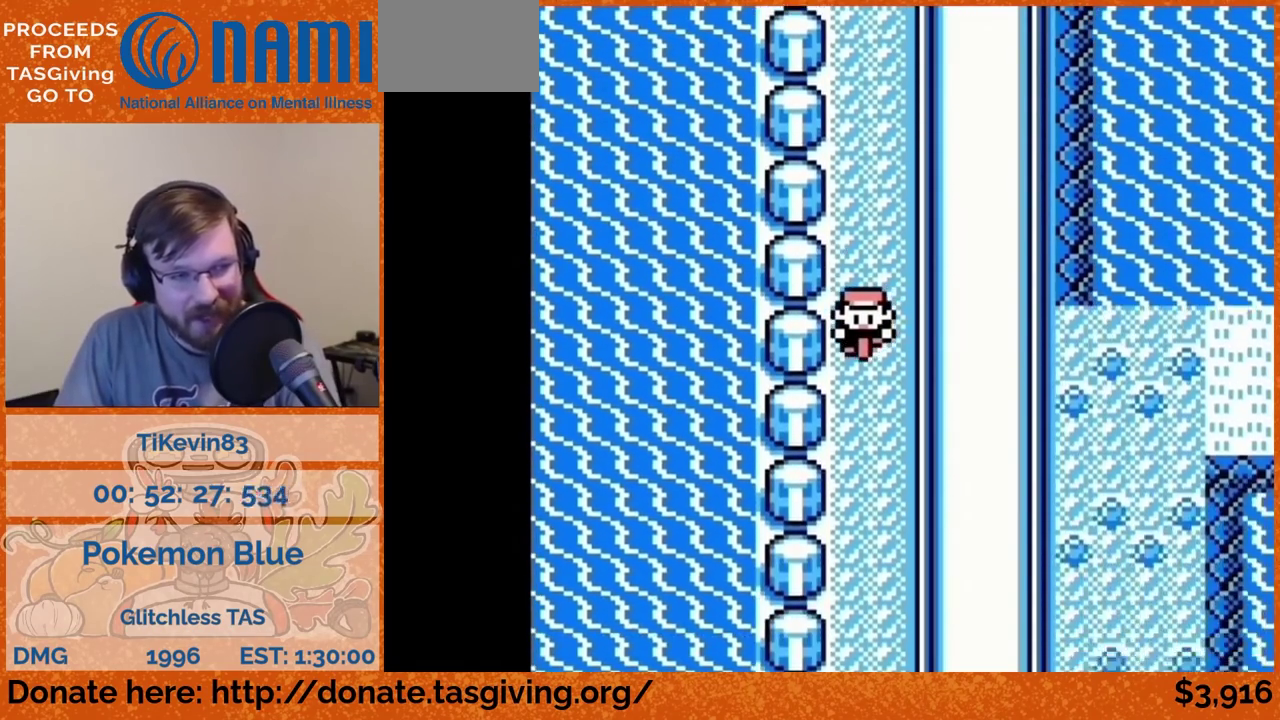
{"buttons": ["DPAD_DOWN"]}
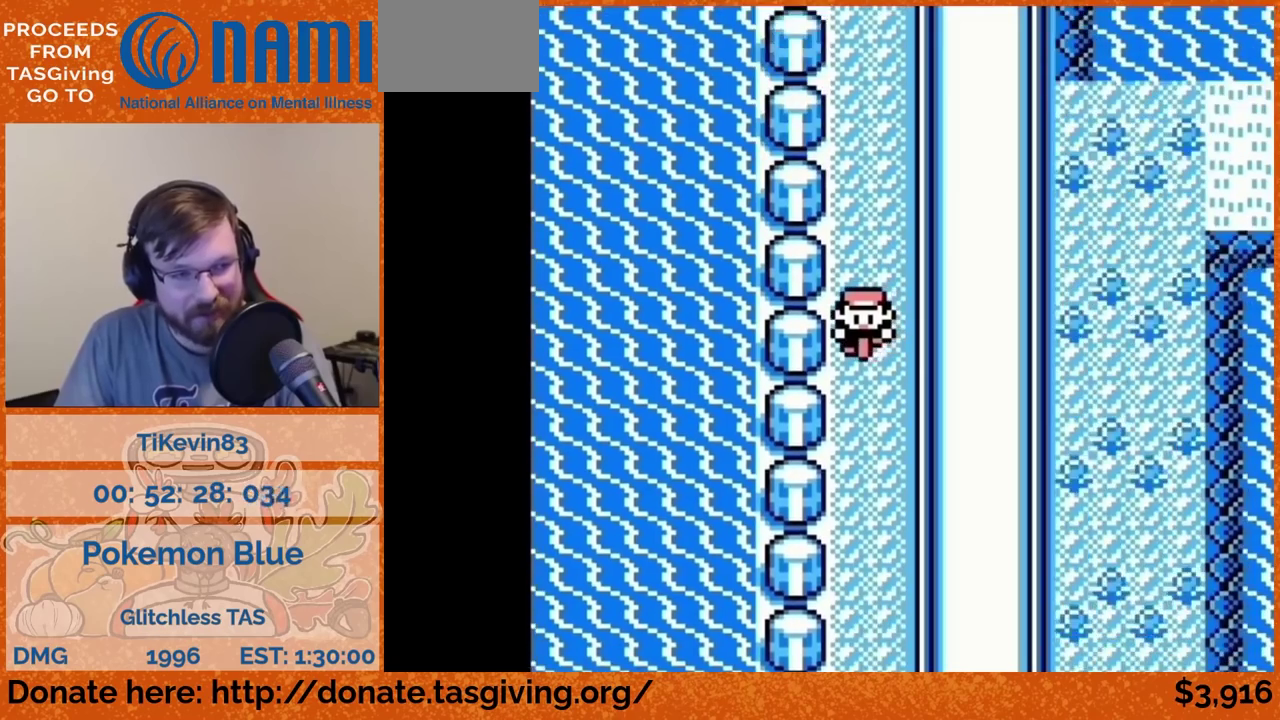
{"buttons": ["DPAD_DOWN"]}
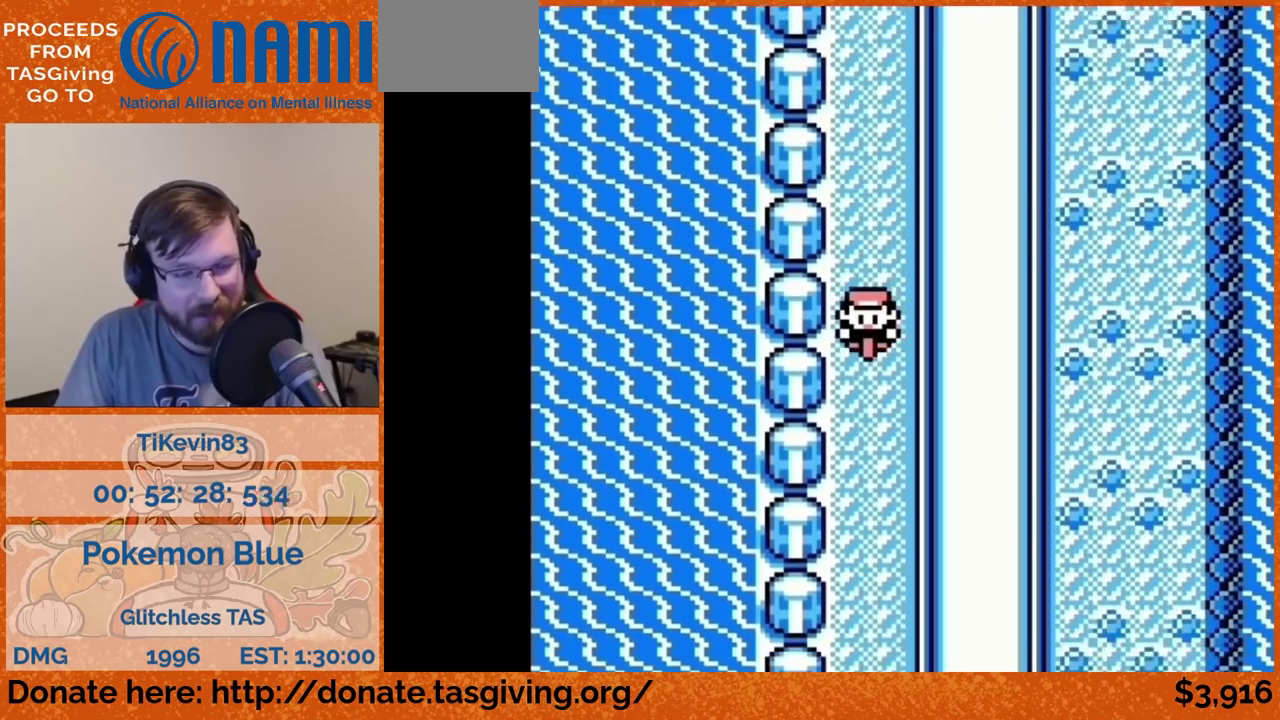
{"buttons": ["DPAD_DOWN"]}
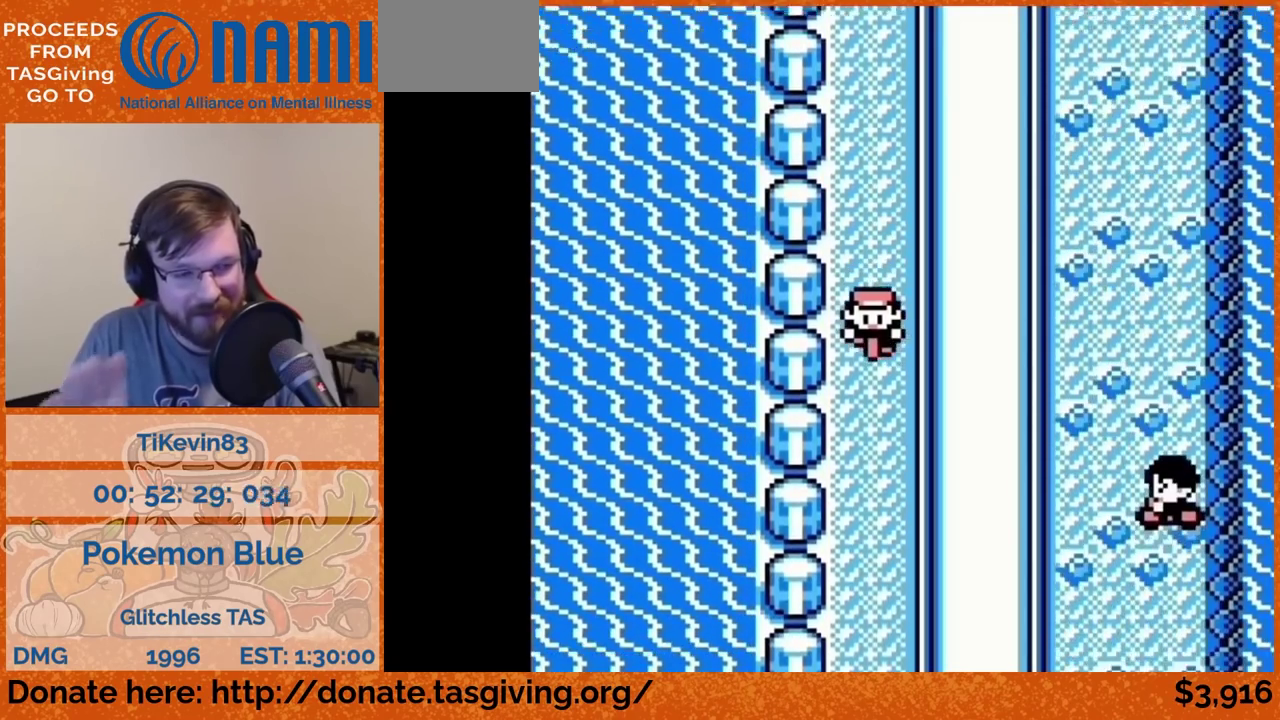
{"buttons": ["DPAD_DOWN"]}
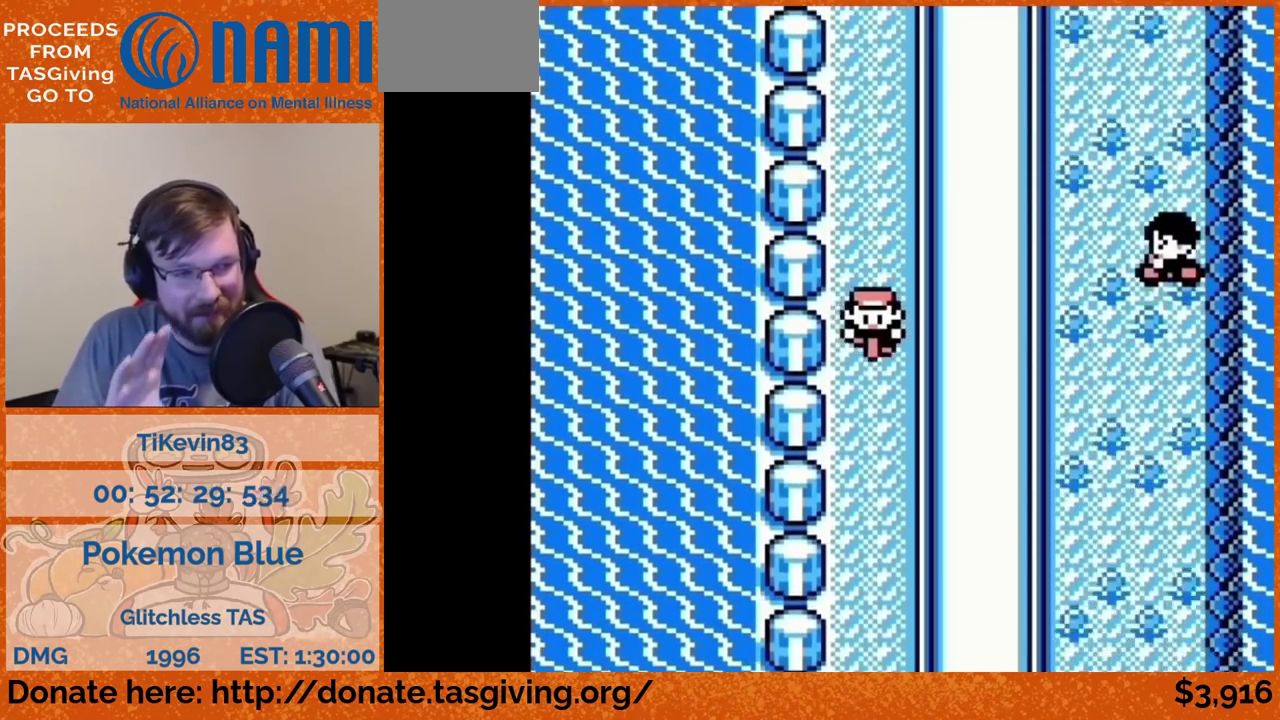
{"buttons": ["DPAD_DOWN"]}
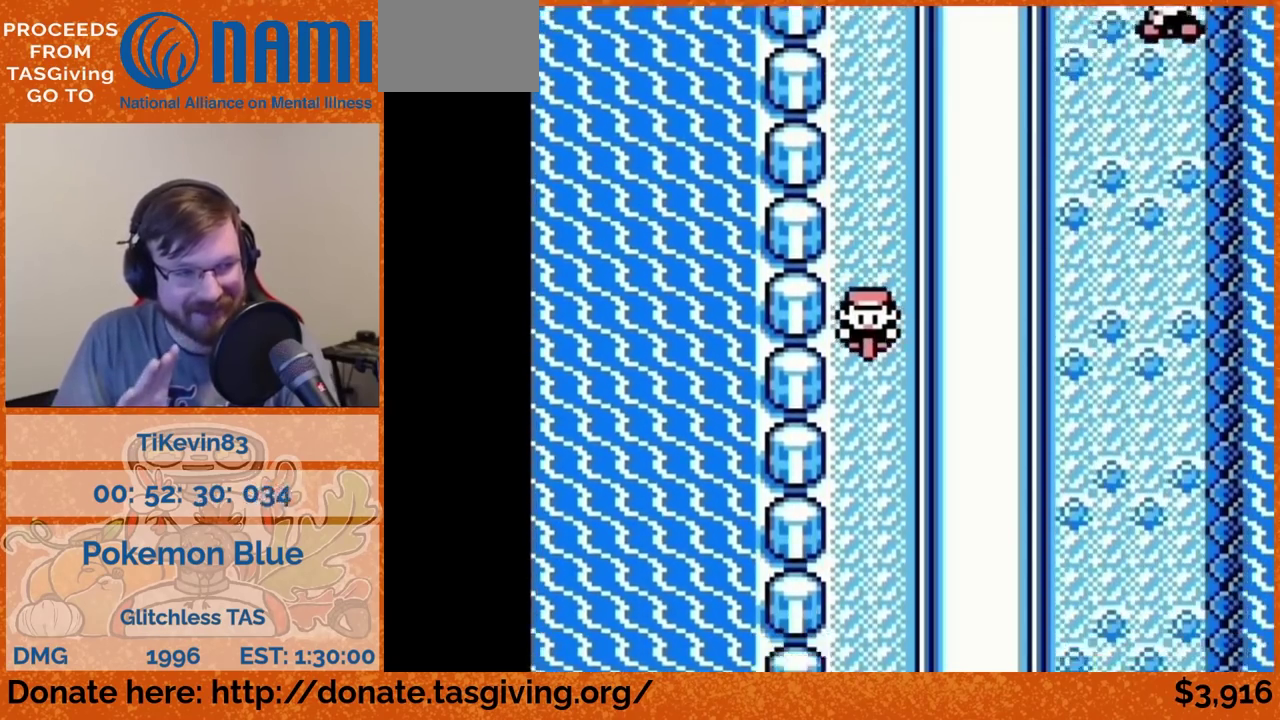
{"buttons": ["DPAD_DOWN"]}
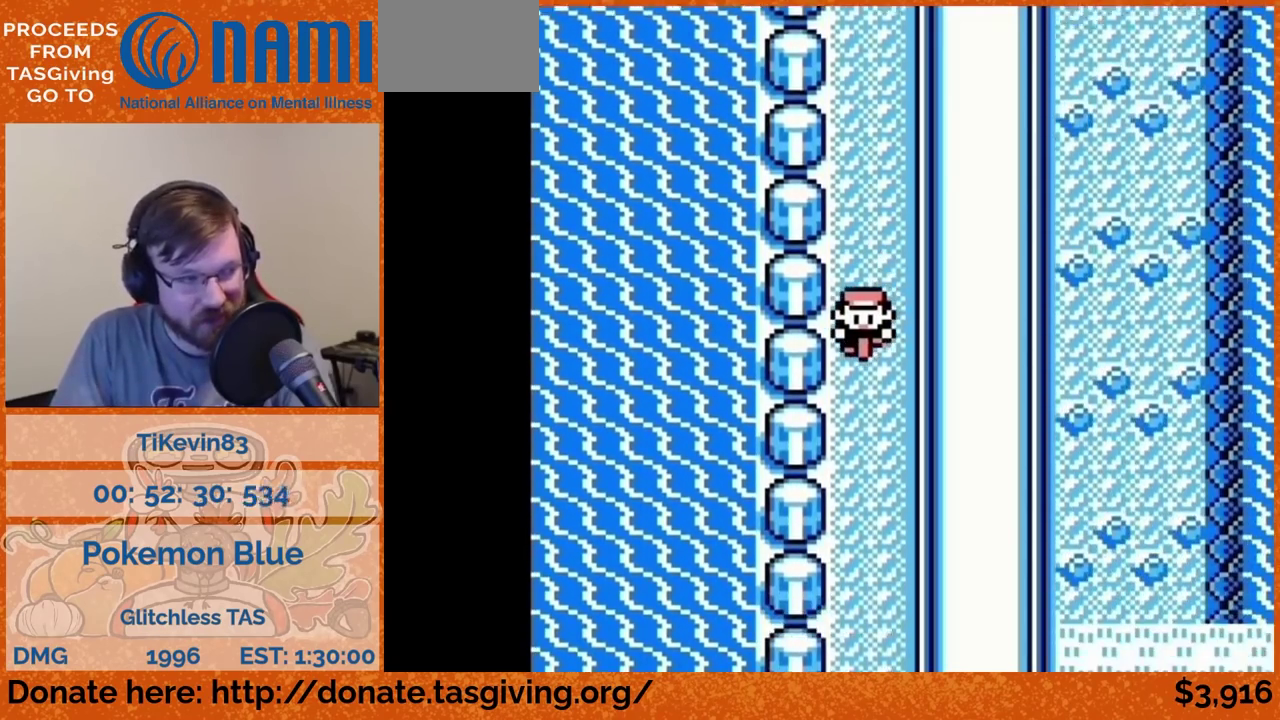
{"buttons": ["DPAD_DOWN"]}
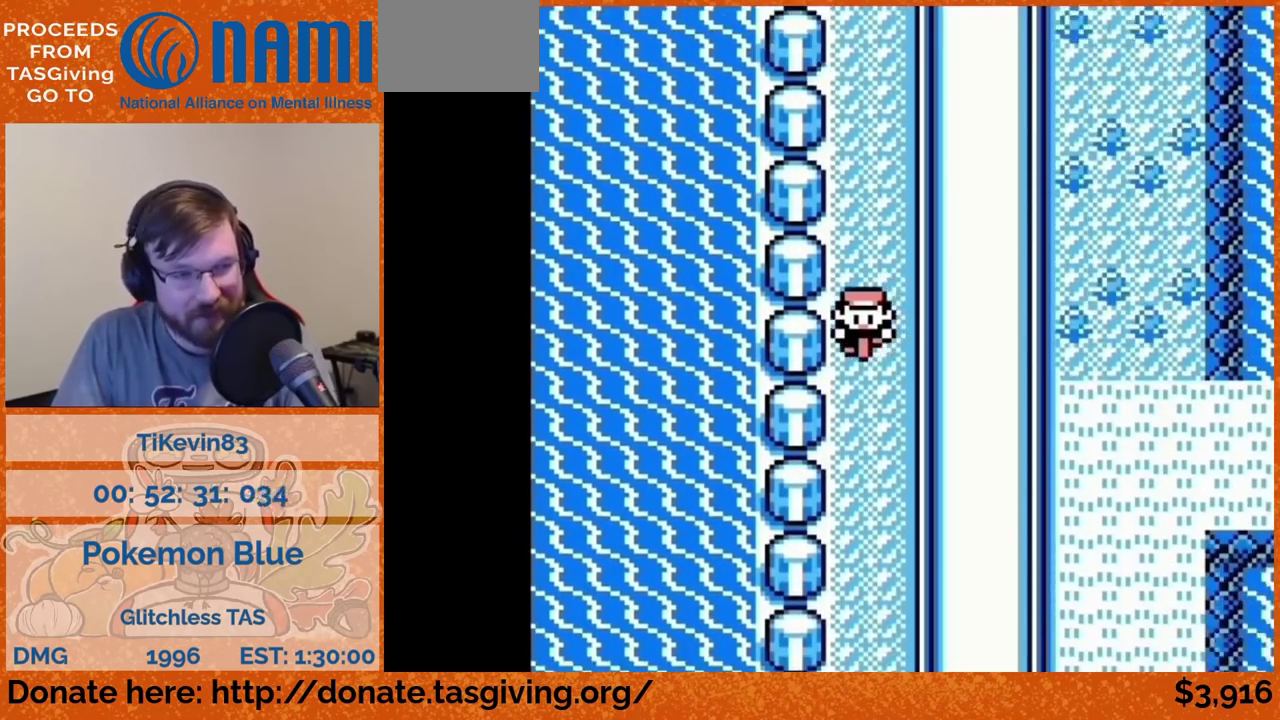
{"buttons": ["DPAD_DOWN"]}
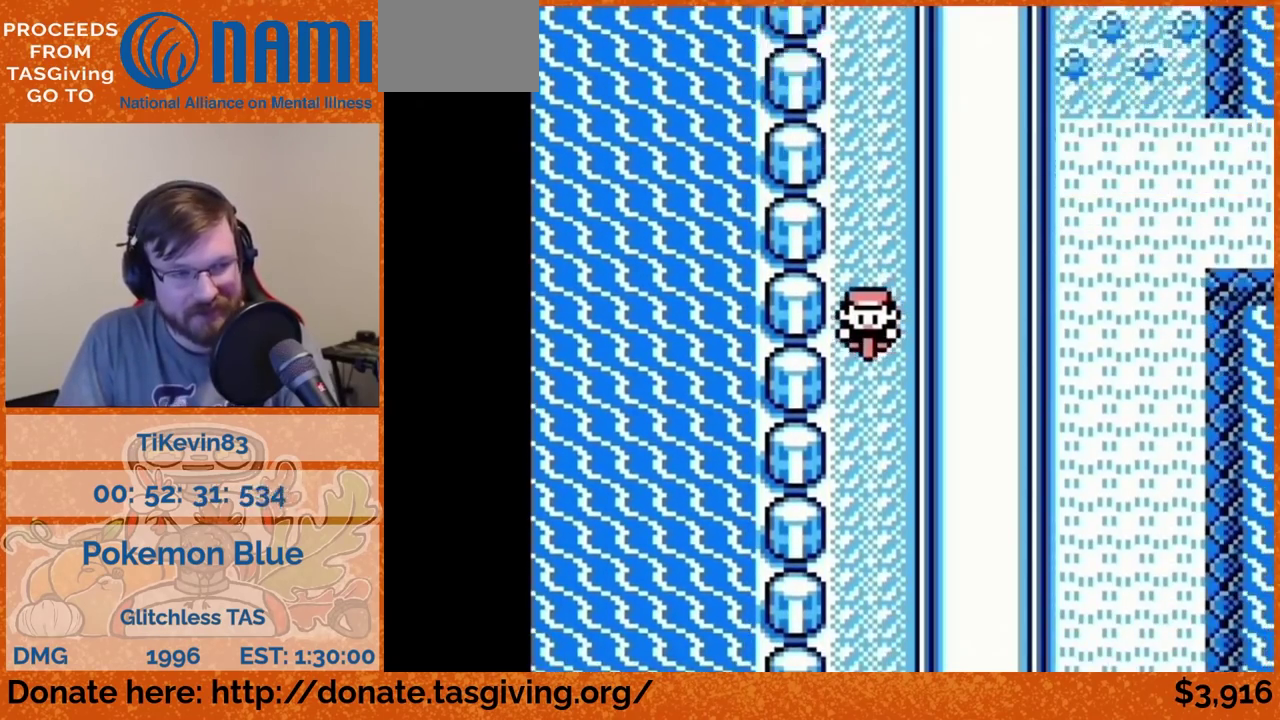
{"buttons": ["DPAD_DOWN"]}
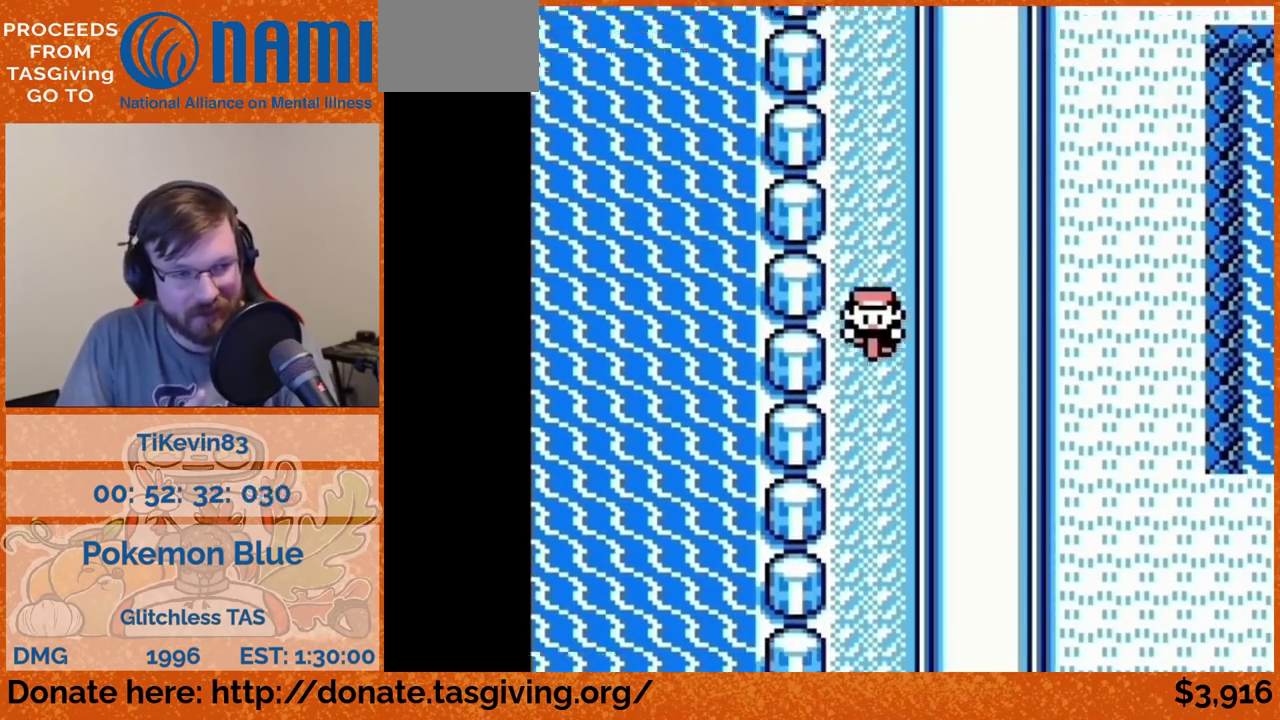
{"buttons": ["DPAD_DOWN"]}
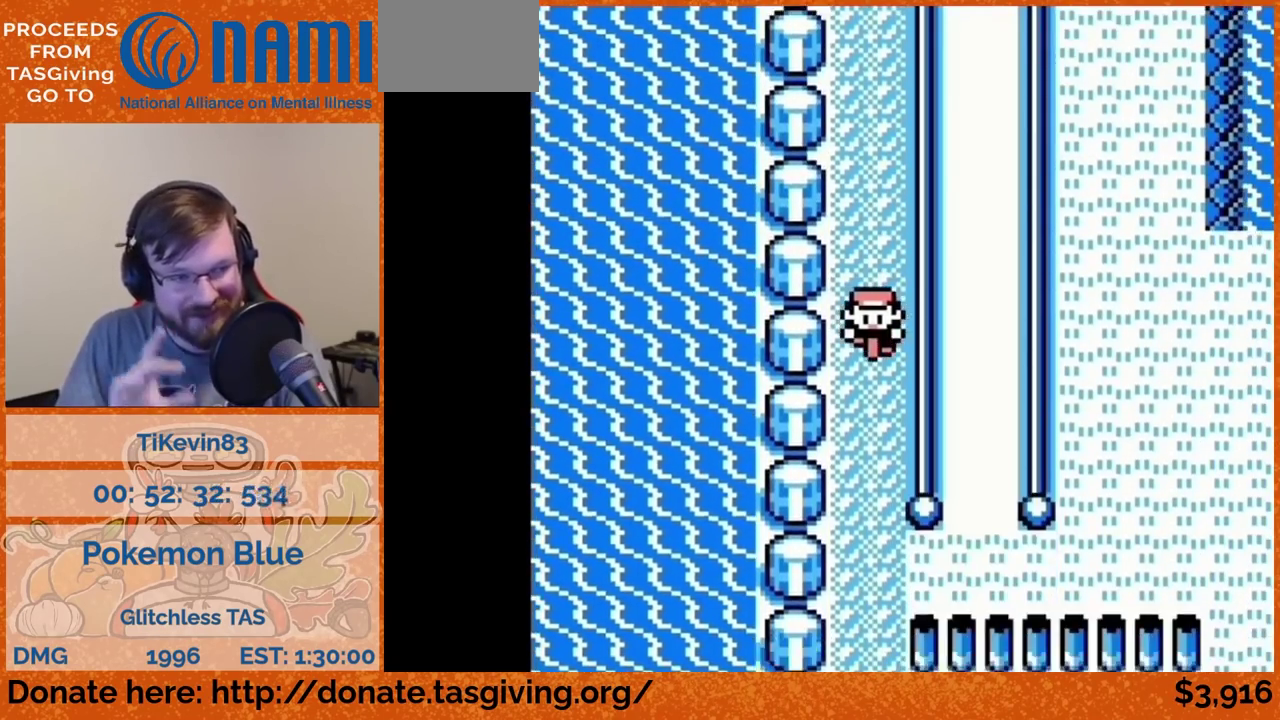
{"buttons": ["DPAD_RIGHT"], "events": [[200, "DPAD_DOWN", "up"], [200, "DPAD_RIGHT", "down"]]}
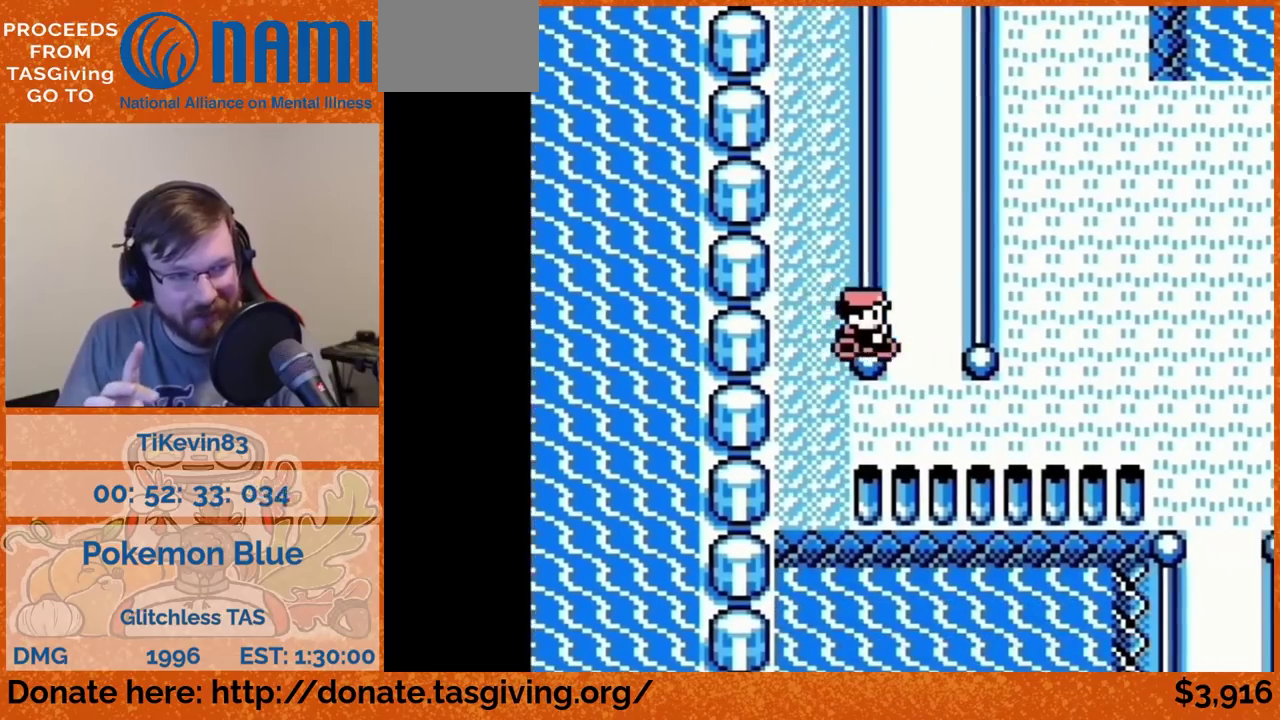
{"buttons": ["DPAD_RIGHT"]}
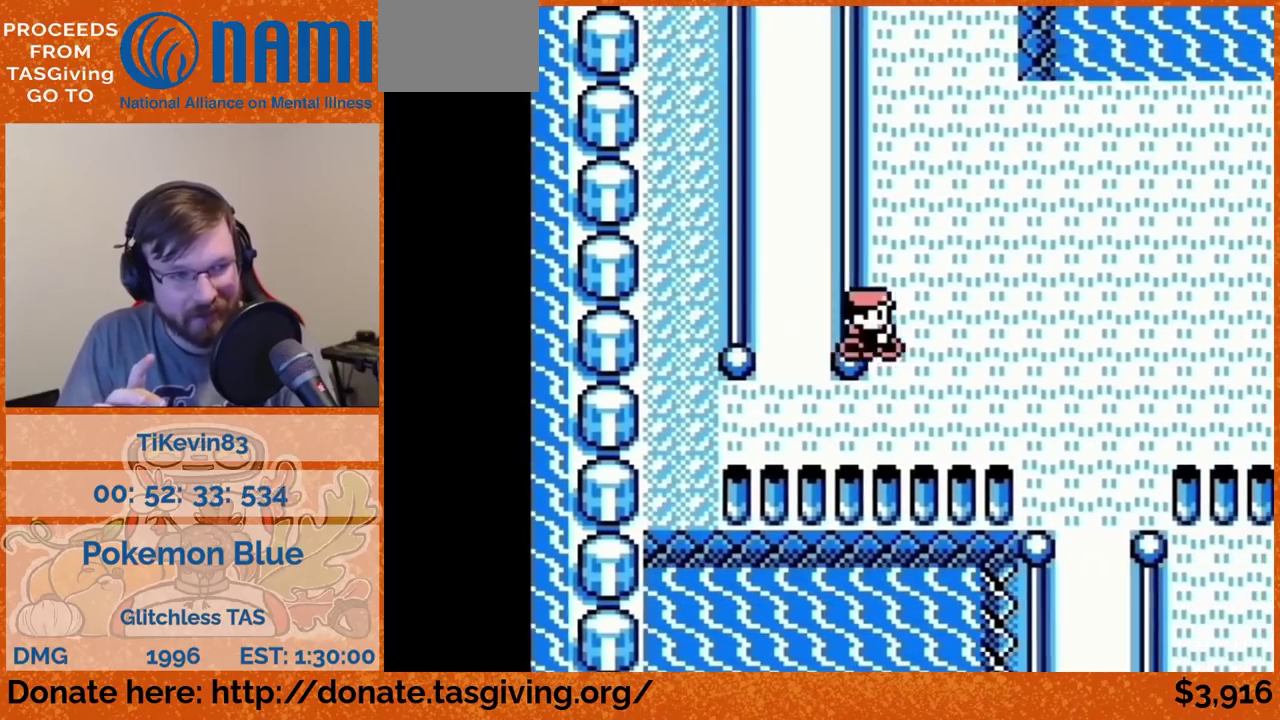
{"buttons": ["DPAD_RIGHT"]}
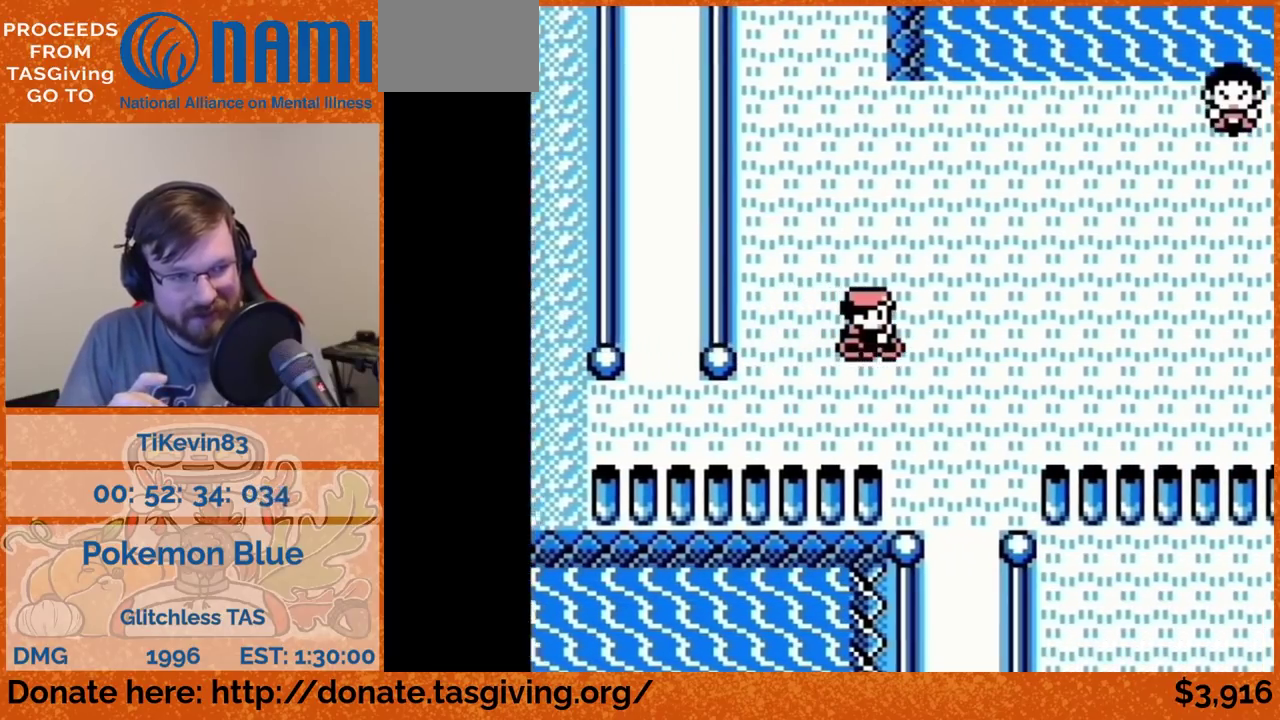
{"buttons": ["DPAD_DOWN"], "events": [[350, "DPAD_RIGHT", "up"], [483, "A", "down"], [500, "A", "up"], [500, "DPAD_DOWN", "down"]]}
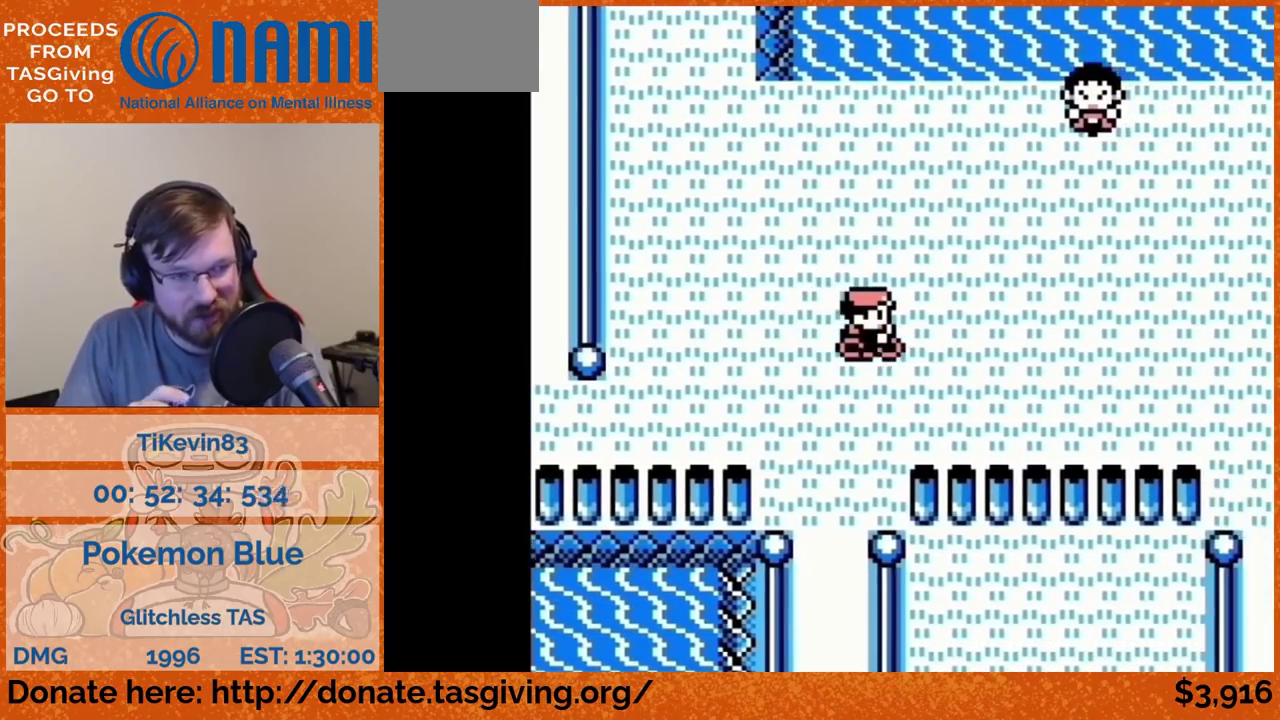
{"buttons": ["DPAD_DOWN"]}
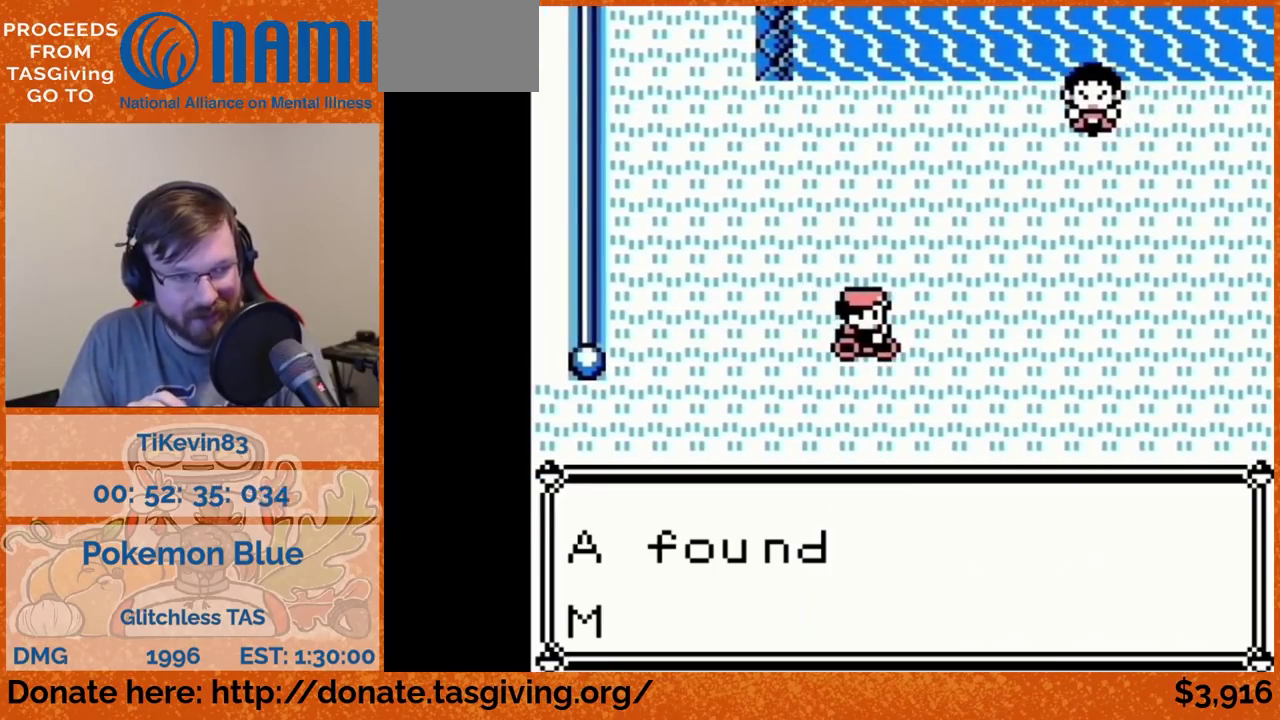
{"buttons": ["DPAD_DOWN"]}
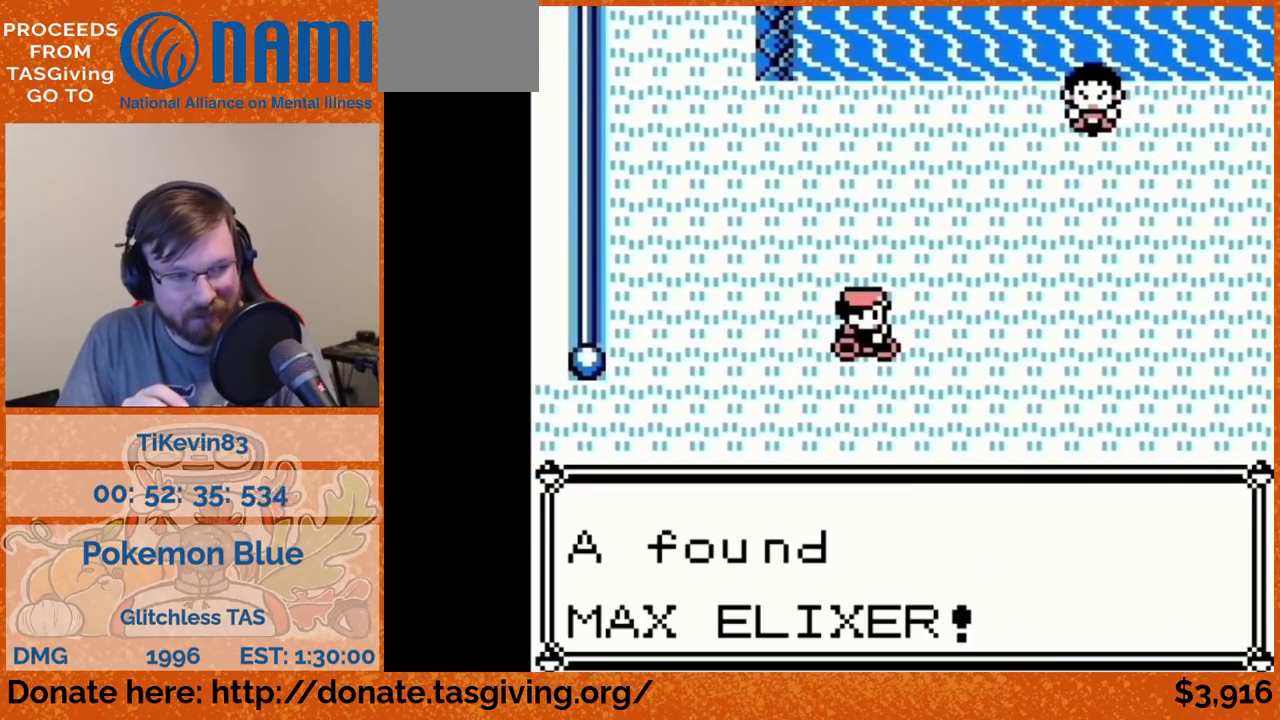
{"buttons": ["DPAD_DOWN"]}
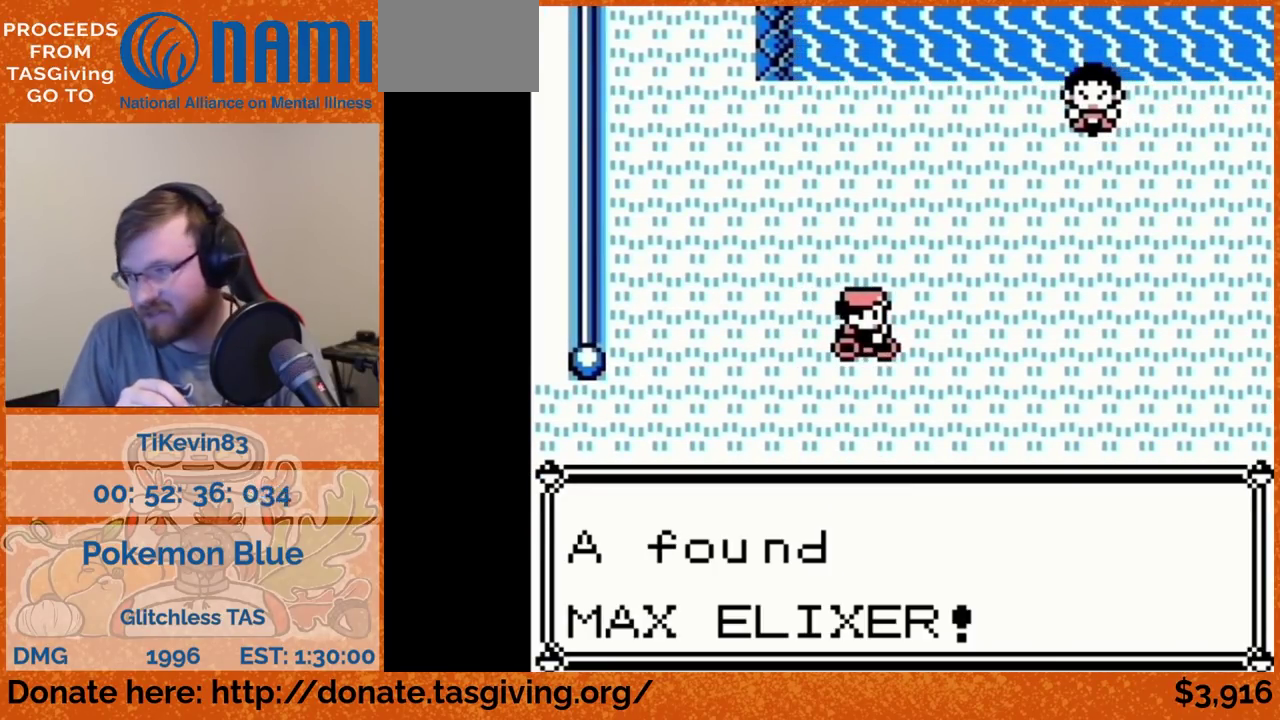
{"buttons": ["DPAD_DOWN"]}
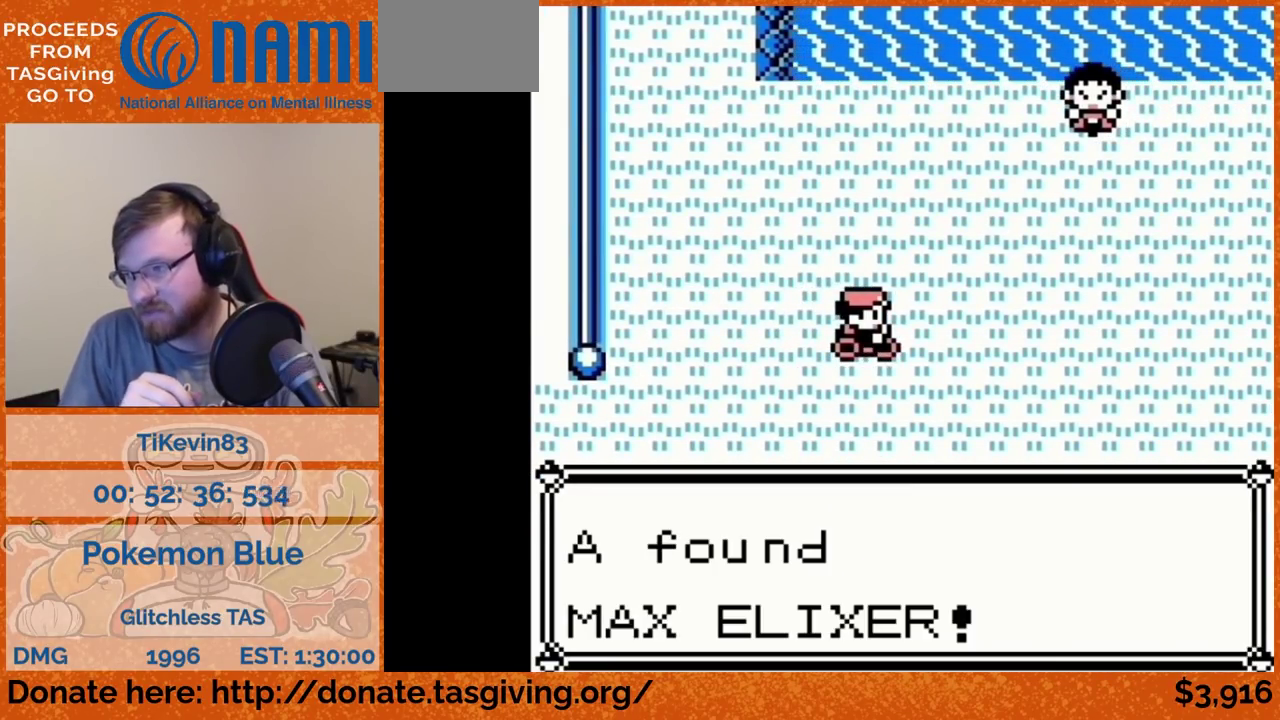
{"buttons": ["DPAD_DOWN"]}